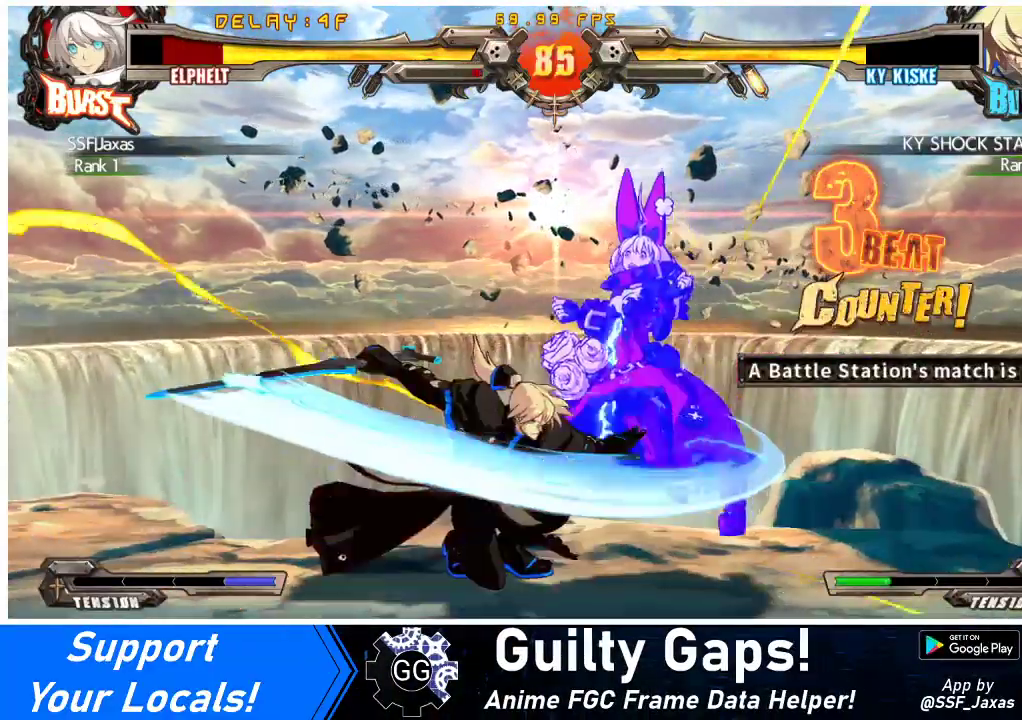
Gameplay with a controller (arcade stick); each line is a JSON object with the inputs held at the frame after it. "events" lists button and stick changes between this image and that frame as [ms after this image, input, new state], when the widget could be followed in between. Not read: L3 R3 other_buttons.
{"buttons": ["DPAD_LEFT"], "events": [[100, "DPAD_UP", "down"], [133, "SQUARE", "up"], [133, "TRIANGLE", "up"], [233, "SQUARE", "down"], [233, "TRIANGLE", "down"], [267, "DPAD_UP", "up"], [333, "TRIANGLE", "up"], [367, "SQUARE", "up"], [400, "CROSS", "up"], [400, "DPAD_LEFT", "down"], [400, "DPAD_RIGHT", "up"], [400, "R1", "up"]]}
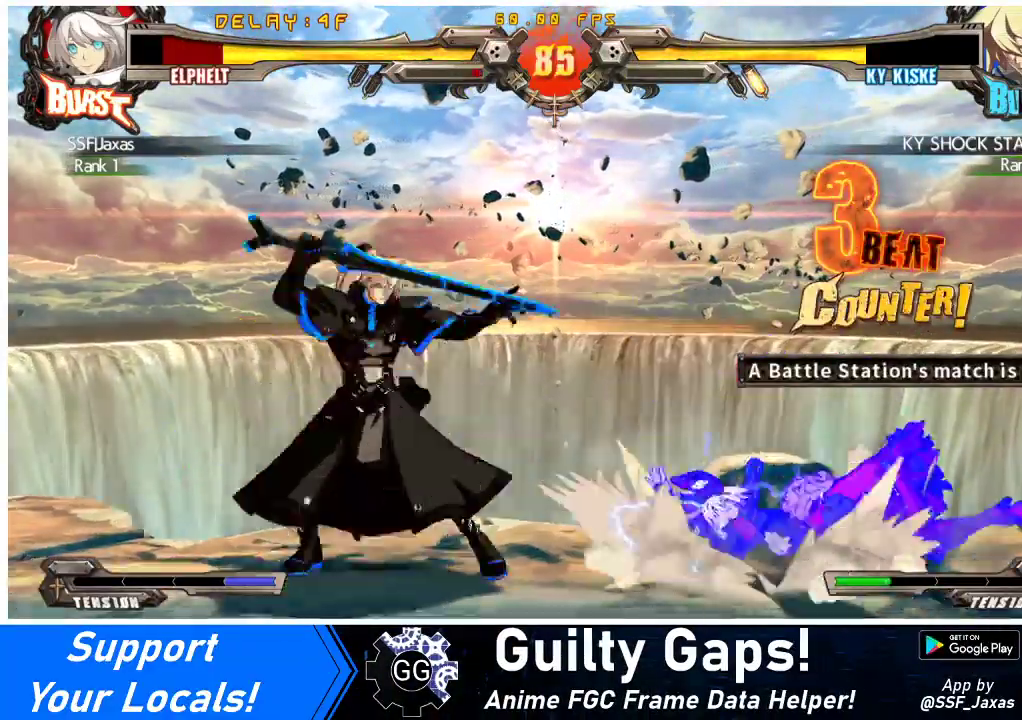
{"buttons": [], "events": [[33, "DPAD_LEFT", "up"]]}
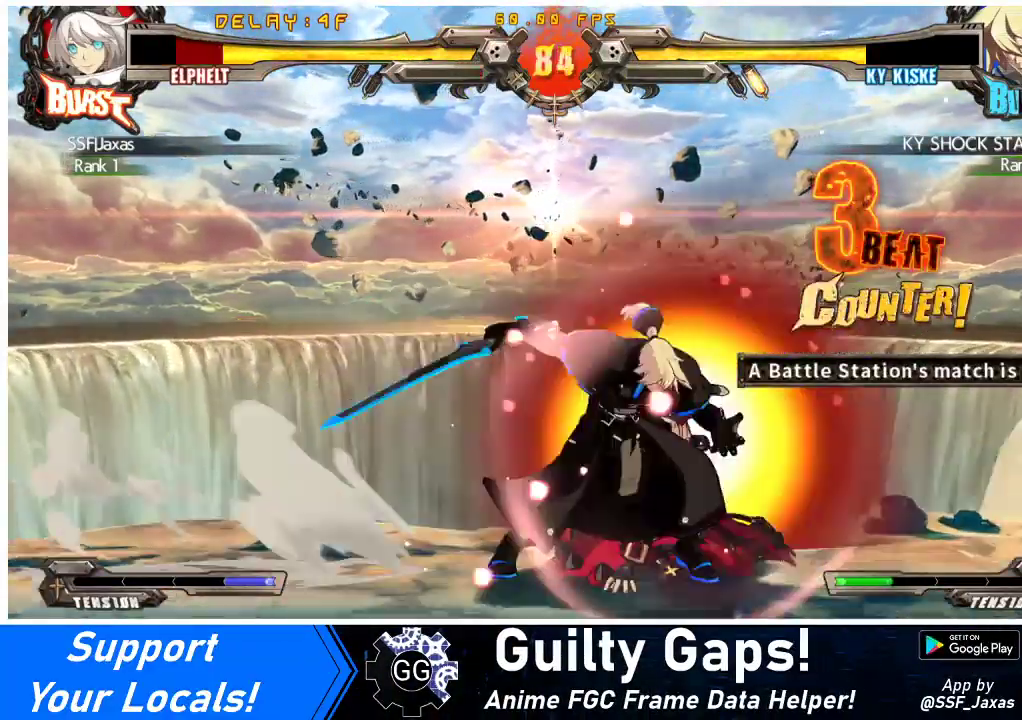
{"buttons": ["DPAD_RIGHT"], "events": [[100, "DPAD_RIGHT", "down"], [133, "DPAD_DOWN", "down"], [300, "DPAD_DOWN", "up"]]}
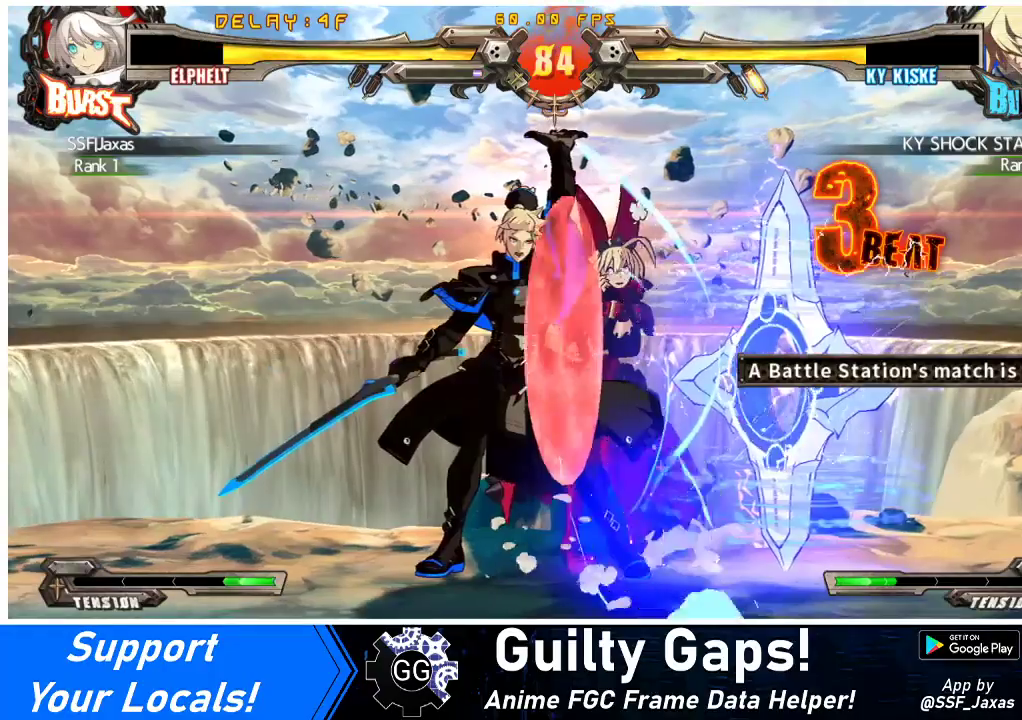
{"buttons": ["CROSS", "DPAD_DOWN"], "events": [[167, "DPAD_DOWN", "down"], [200, "DPAD_RIGHT", "up"], [367, "CROSS", "down"]]}
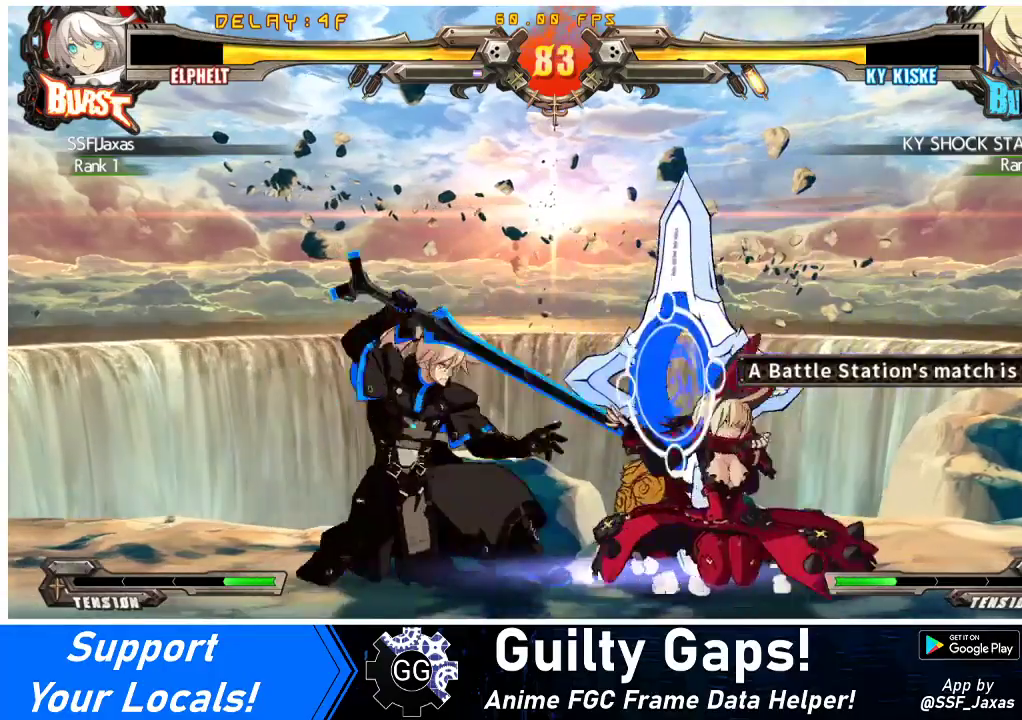
{"buttons": ["DPAD_DOWN", "DPAD_RIGHT"], "events": [[33, "DPAD_DOWN", "up"], [67, "CROSS", "up"], [100, "TRIANGLE", "down"], [233, "TRIANGLE", "up"], [367, "DPAD_RIGHT", "down"], [400, "DPAD_DOWN", "down"]]}
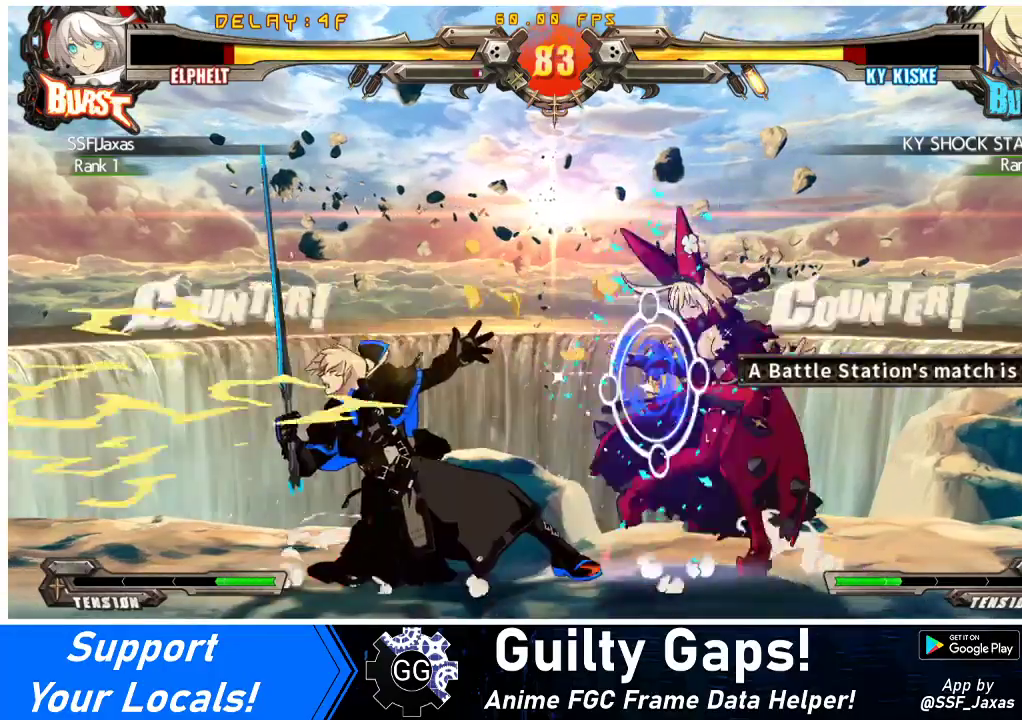
{"buttons": ["R1", "DPAD_LEFT"], "events": [[133, "DPAD_RIGHT", "up"], [233, "DPAD_DOWN", "up"], [333, "DPAD_LEFT", "down"], [333, "R1", "down"]]}
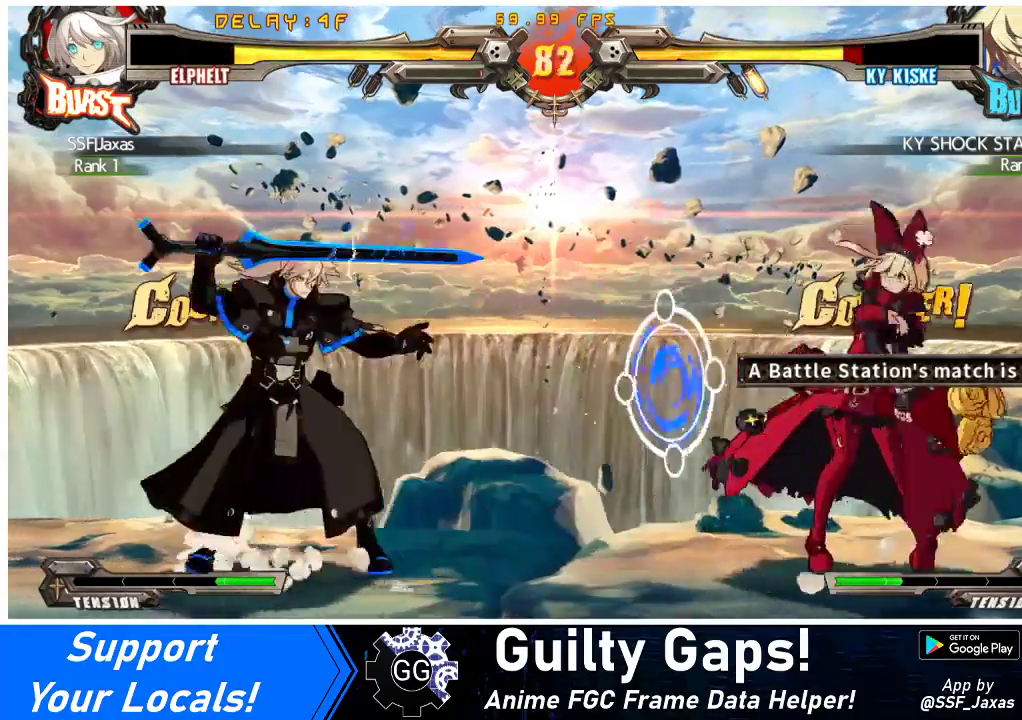
{"buttons": [], "events": [[33, "DPAD_LEFT", "up"], [33, "R1", "up"], [100, "DPAD_DOWN", "down"], [167, "DPAD_LEFT", "down"], [200, "DPAD_DOWN", "up"], [267, "CROSS", "down"], [367, "DPAD_LEFT", "up"], [500, "CROSS", "up"]]}
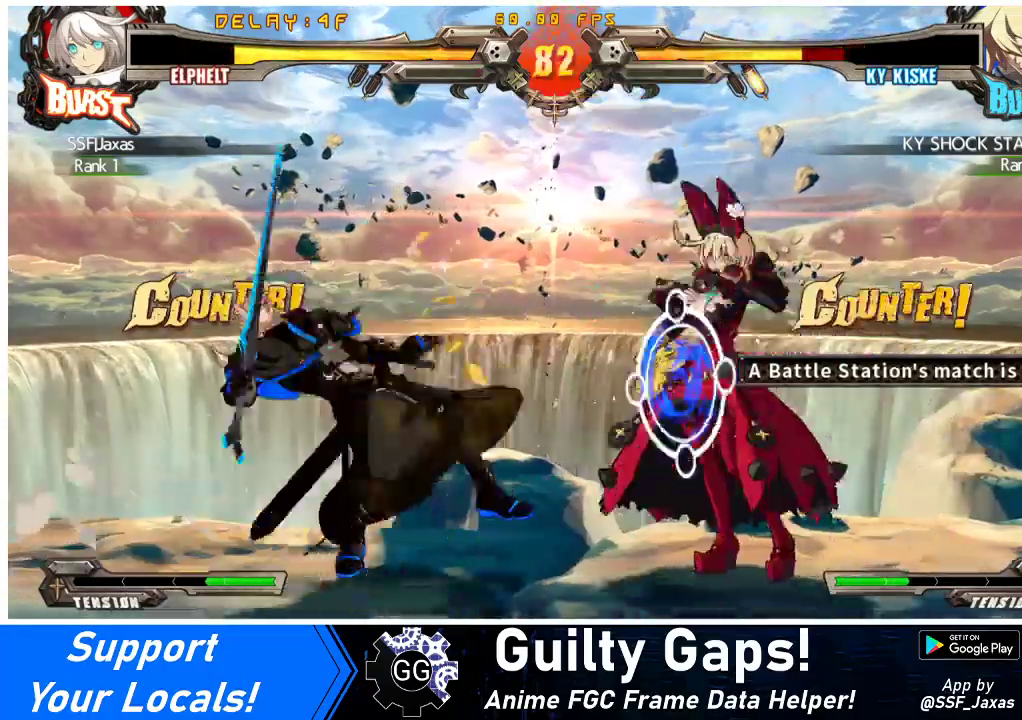
{"buttons": [], "events": [[133, "DPAD_LEFT", "down"], [167, "DPAD_LEFT", "up"], [233, "DPAD_LEFT", "down"], [300, "DPAD_DOWN", "down"], [333, "CROSS", "down"], [333, "DPAD_LEFT", "up"], [433, "DPAD_DOWN", "up"], [467, "CROSS", "up"]]}
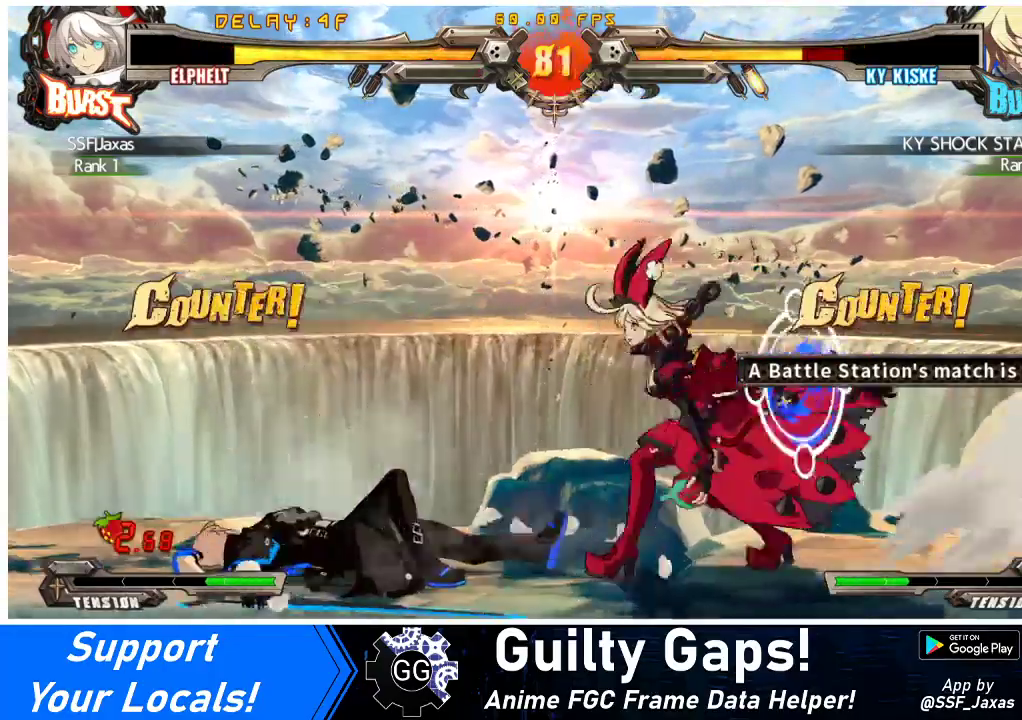
{"buttons": ["DPAD_LEFT"], "events": [[300, "DPAD_LEFT", "down"], [333, "DPAD_LEFT", "up"], [400, "DPAD_LEFT", "down"]]}
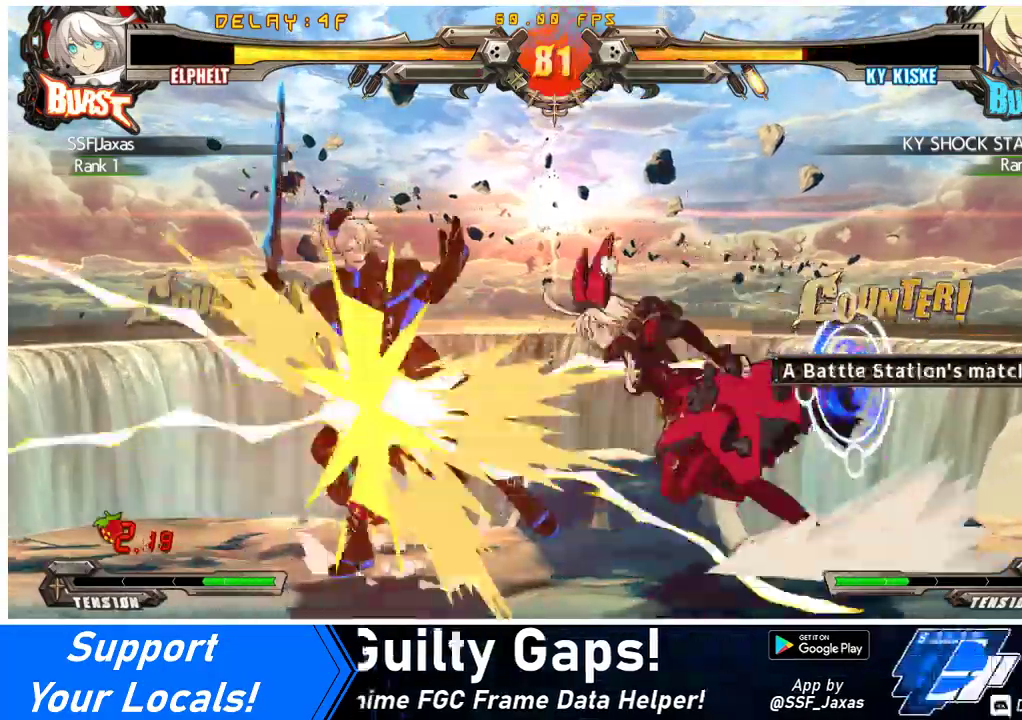
{"buttons": [], "events": [[33, "DPAD_DOWN", "down"], [133, "CROSS", "down"], [133, "DPAD_LEFT", "up"], [200, "DPAD_DOWN", "up"], [267, "CROSS", "up"], [367, "TRIANGLE", "down"], [500, "TRIANGLE", "up"]]}
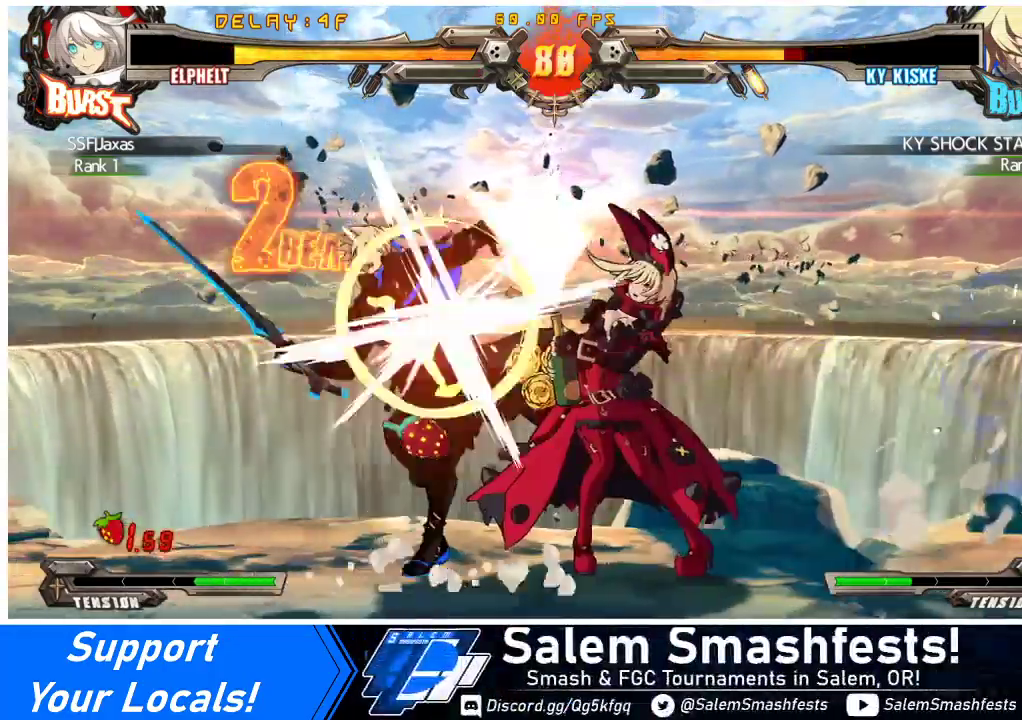
{"buttons": [], "events": [[33, "DPAD_LEFT", "down"], [167, "CROSS", "down"], [300, "CROSS", "up"], [333, "DPAD_LEFT", "up"]]}
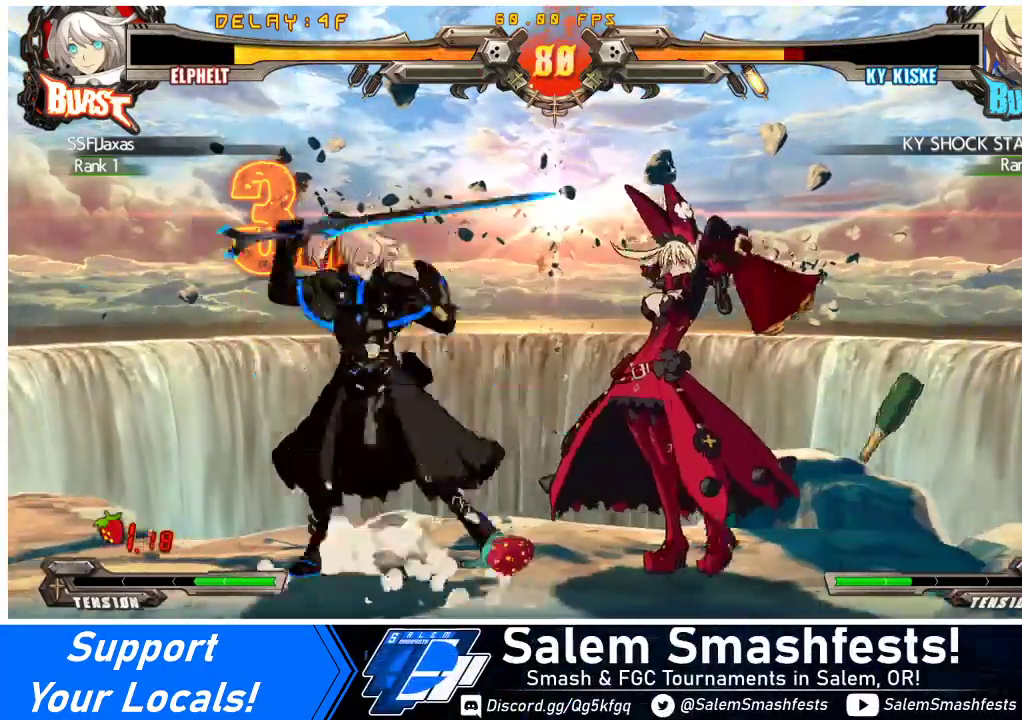
{"buttons": [], "events": [[33, "DPAD_DOWN", "down"], [100, "DPAD_LEFT", "down"], [167, "DPAD_DOWN", "up"], [200, "R1", "down"], [233, "DPAD_LEFT", "up"], [400, "R1", "up"]]}
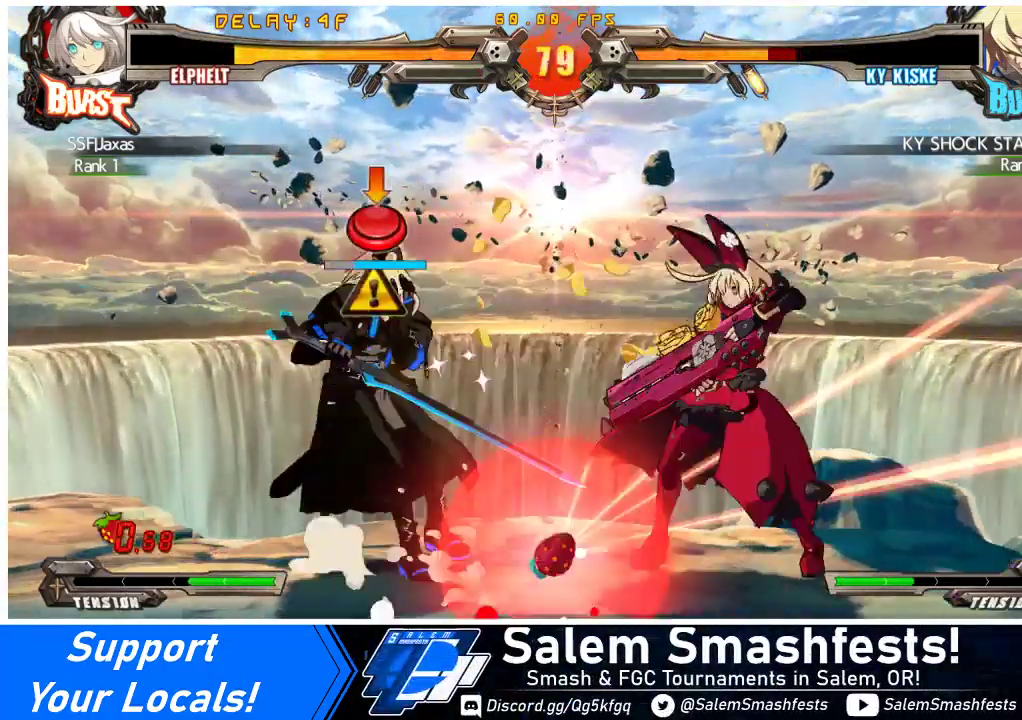
{"buttons": ["DPAD_LEFT"], "events": [[67, "R1", "down"], [100, "DPAD_RIGHT", "down"], [133, "R1", "up"], [167, "DPAD_RIGHT", "up"], [200, "DPAD_LEFT", "down"], [200, "R1", "down"], [233, "DPAD_LEFT", "up"], [333, "R1", "up"], [467, "DPAD_LEFT", "down"]]}
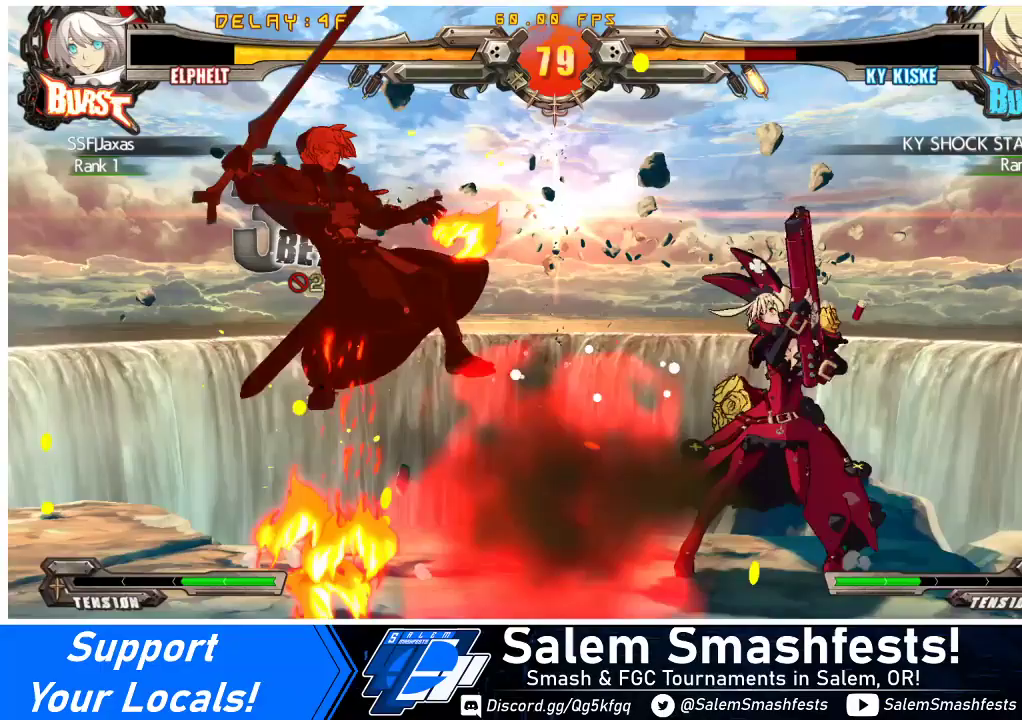
{"buttons": ["R1", "DPAD_LEFT"], "events": [[33, "DPAD_LEFT", "up"], [67, "DPAD_LEFT", "down"], [200, "DPAD_LEFT", "up"], [233, "TRIANGLE", "down"], [367, "DPAD_DOWN", "down"], [367, "TRIANGLE", "up"], [433, "DPAD_LEFT", "down"], [500, "DPAD_DOWN", "up"], [500, "R1", "down"]]}
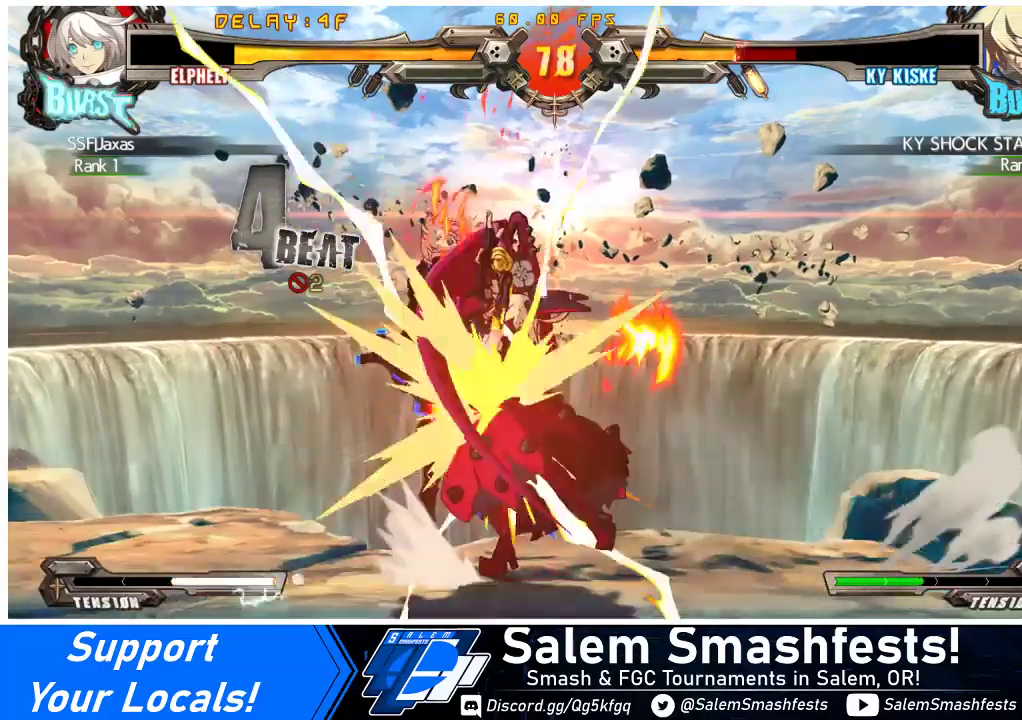
{"buttons": ["CROSS"], "events": [[100, "DPAD_LEFT", "up"], [233, "R1", "up"], [367, "DPAD_DOWN", "down"], [433, "CROSS", "down"], [467, "DPAD_DOWN", "up"]]}
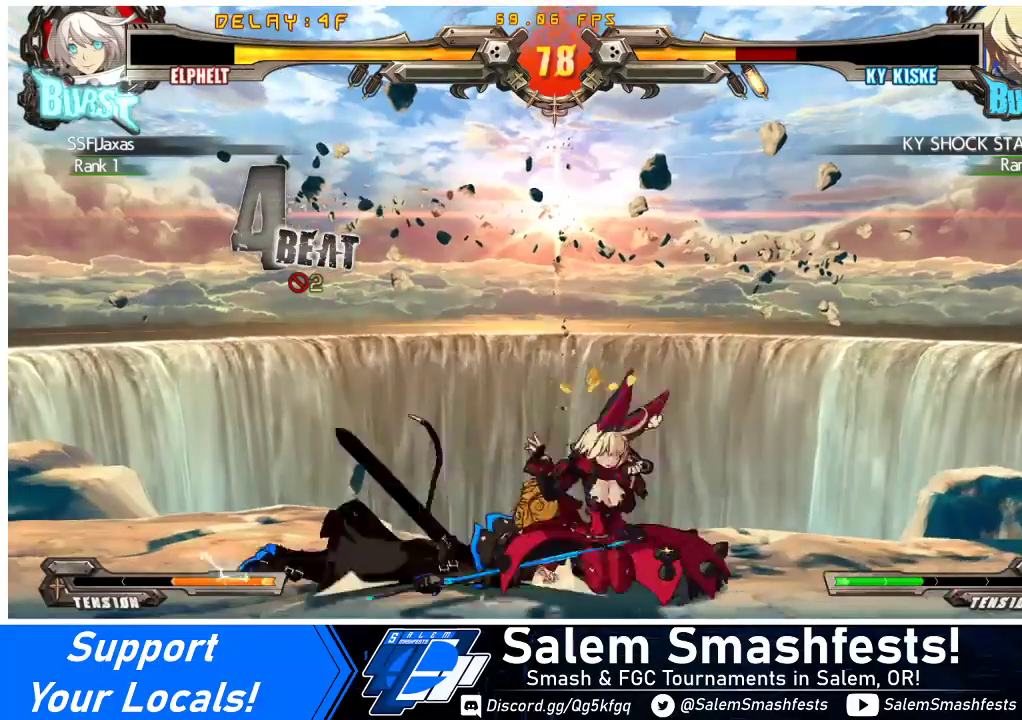
{"buttons": ["DPAD_LEFT"], "events": [[67, "CROSS", "up"], [67, "TRIANGLE", "down"], [233, "TRIANGLE", "up"], [333, "DPAD_LEFT", "down"]]}
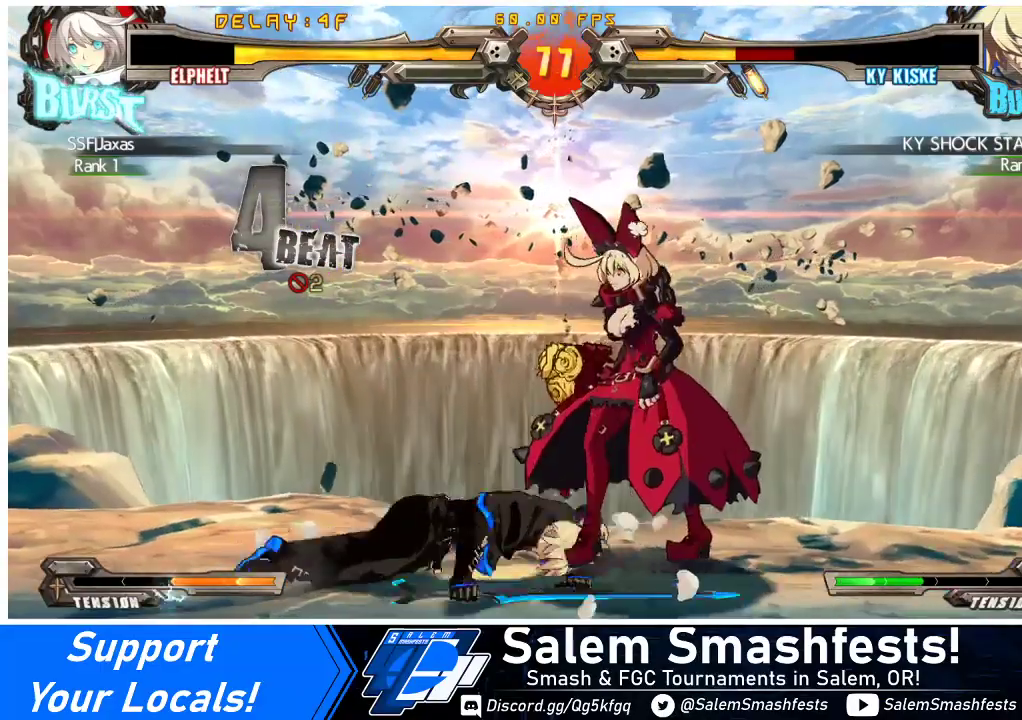
{"buttons": [], "events": [[67, "DPAD_LEFT", "up"], [167, "DPAD_RIGHT", "down"], [267, "DPAD_RIGHT", "up"], [267, "SQUARE", "down"], [400, "SQUARE", "up"]]}
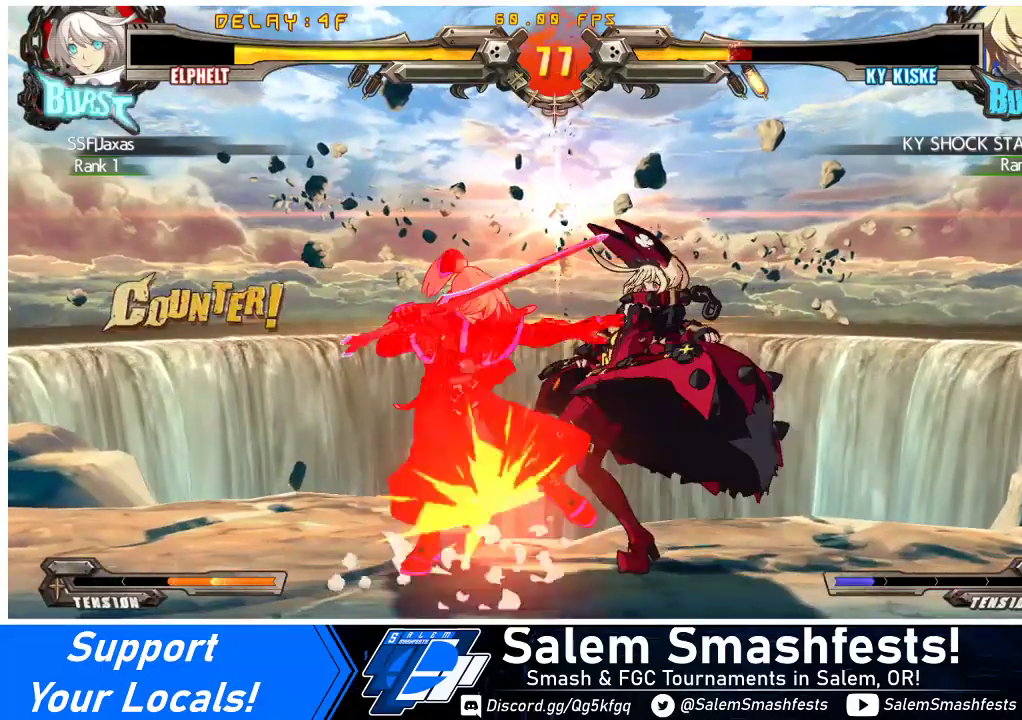
{"buttons": ["R1"], "events": [[33, "TRIANGLE", "down"], [200, "TRIANGLE", "up"], [367, "R1", "down"]]}
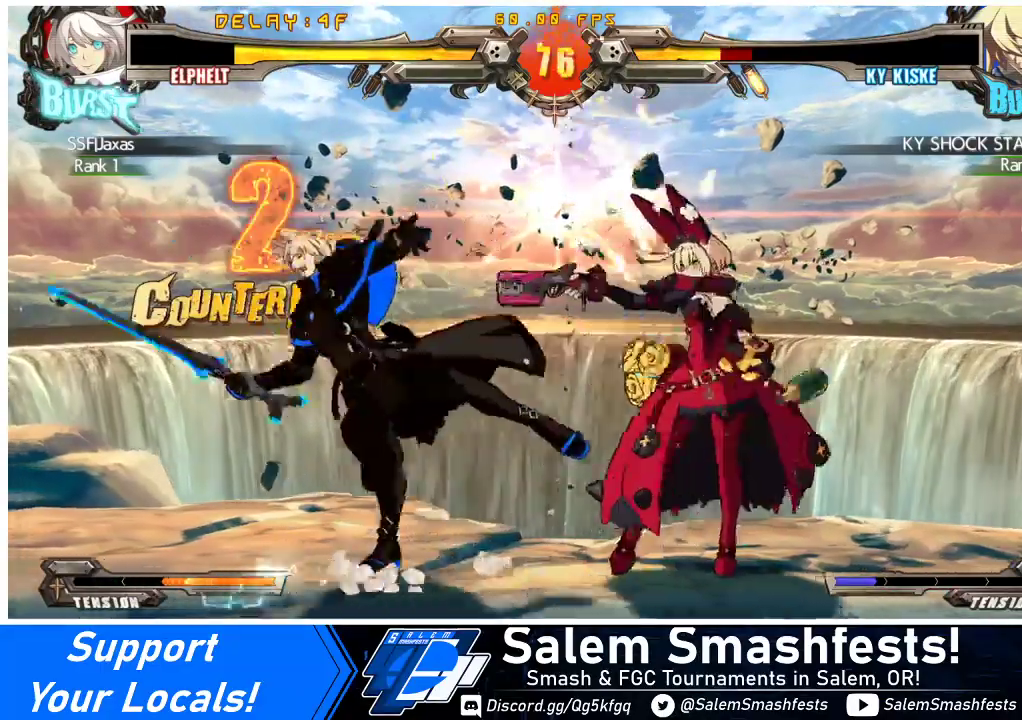
{"buttons": [], "events": [[67, "DPAD_DOWN", "down"], [100, "R1", "up"], [133, "DPAD_RIGHT", "down"], [167, "DPAD_DOWN", "up"], [233, "DPAD_RIGHT", "up"], [233, "SQUARE", "down"], [400, "SQUARE", "up"]]}
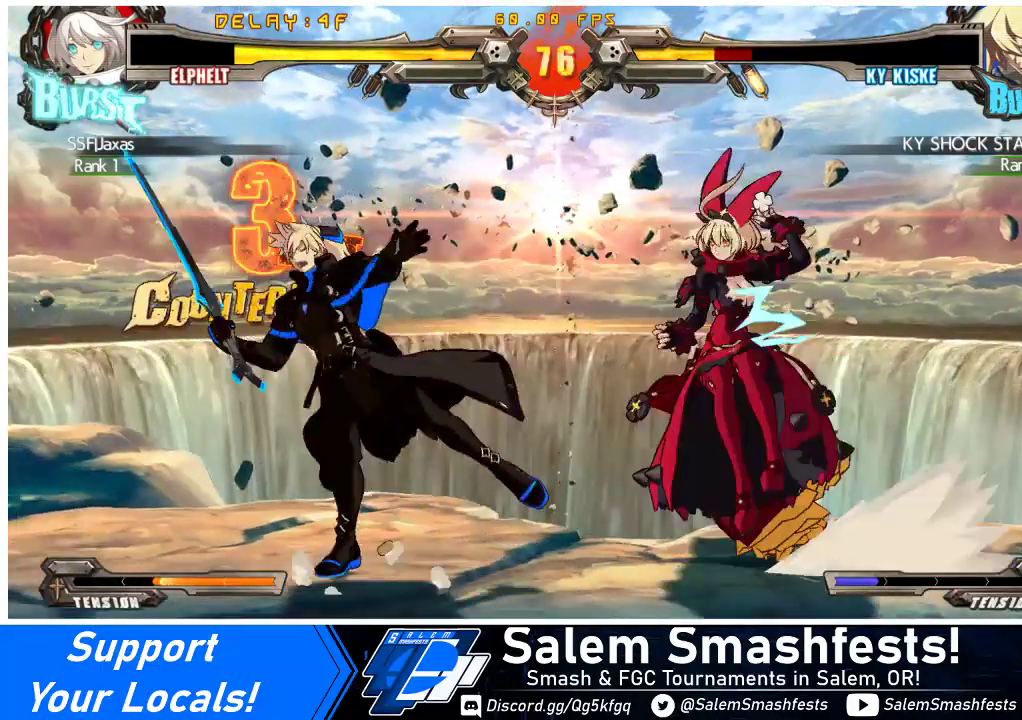
{"buttons": [], "events": [[233, "CIRCLE", "down"], [367, "CIRCLE", "up"], [400, "DPAD_LEFT", "down"], [467, "DPAD_LEFT", "up"]]}
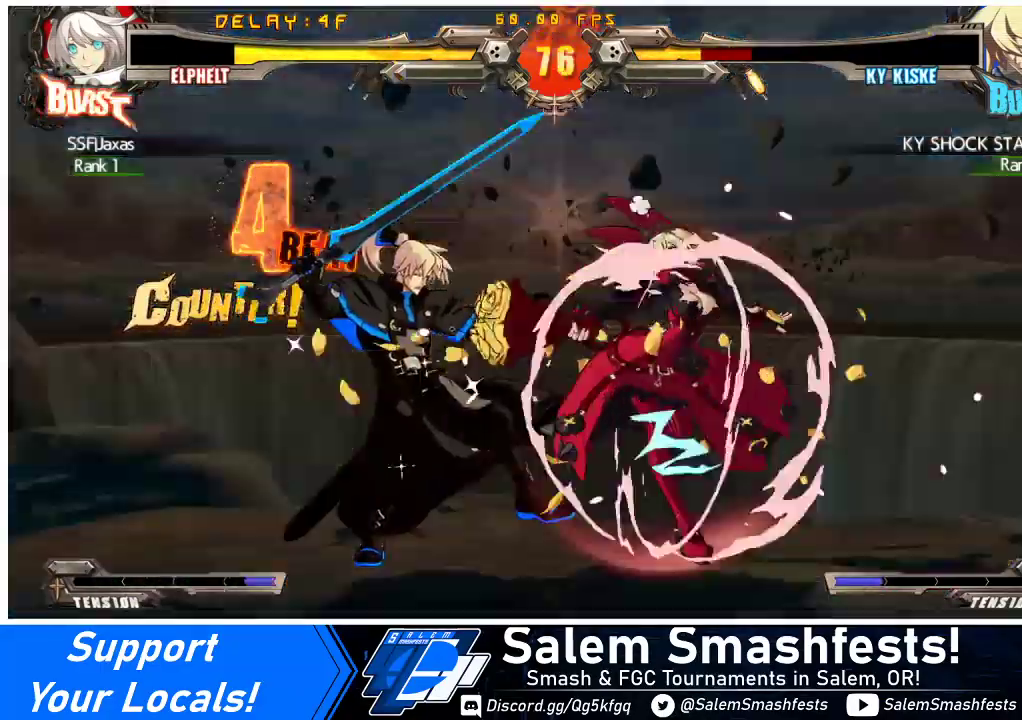
{"buttons": [], "events": [[33, "DPAD_LEFT", "down"], [267, "DPAD_DOWN", "down"], [300, "DPAD_LEFT", "up"], [333, "R1", "down"], [400, "DPAD_DOWN", "up"], [500, "R1", "up"]]}
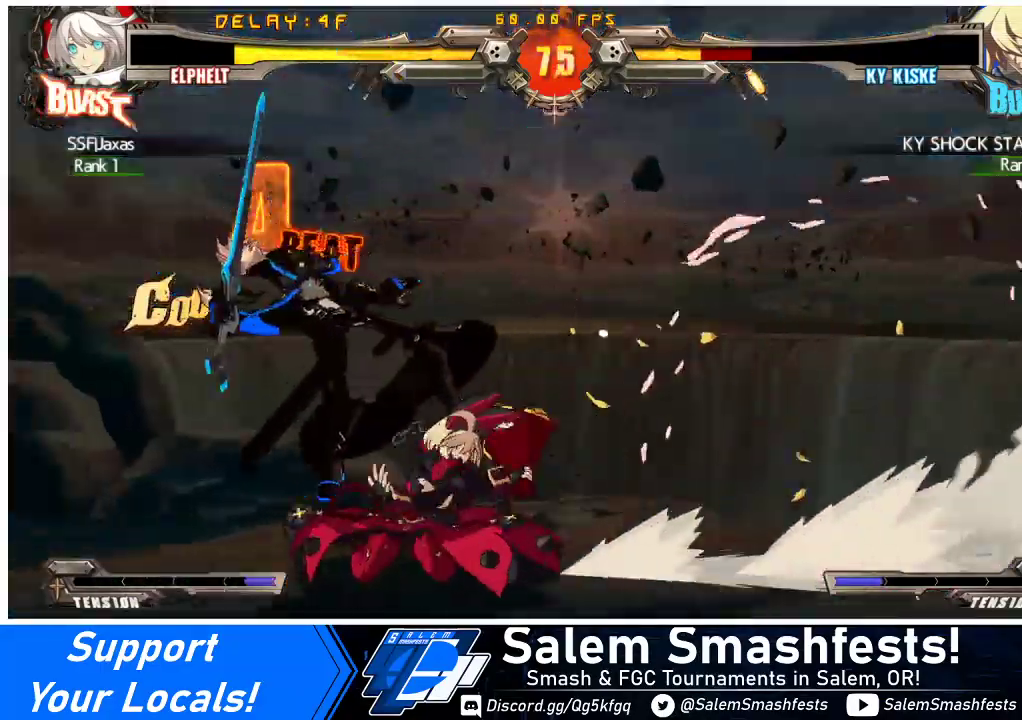
{"buttons": ["CROSS", "DPAD_LEFT"], "events": [[100, "DPAD_DOWN", "down"], [200, "DPAD_LEFT", "down"], [267, "DPAD_DOWN", "up"], [400, "CROSS", "down"]]}
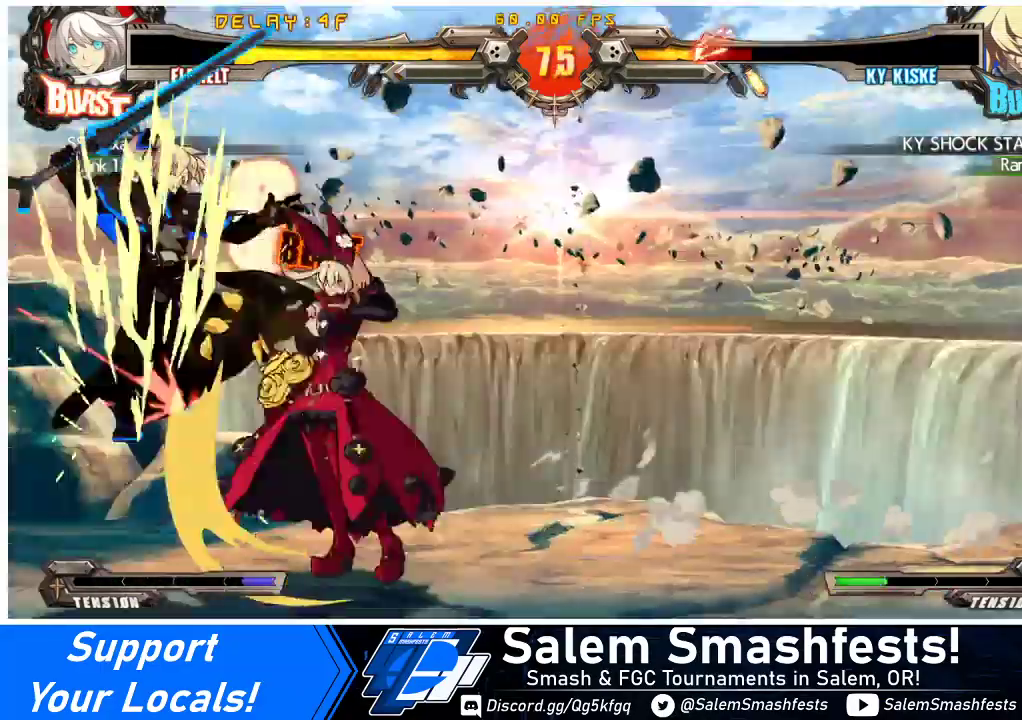
{"buttons": ["DPAD_UP", "DPAD_LEFT"], "events": [[67, "CROSS", "up"], [267, "TRIANGLE", "down"], [400, "DPAD_UP", "down"], [400, "TRIANGLE", "up"]]}
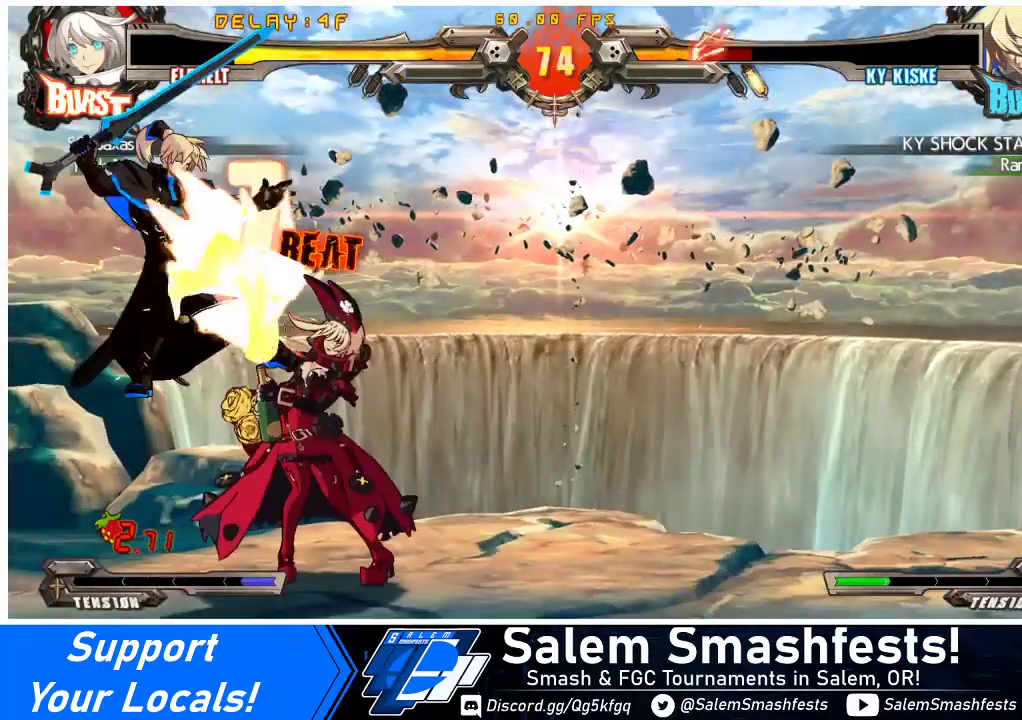
{"buttons": [], "events": [[133, "DPAD_UP", "up"], [133, "TRIANGLE", "down"], [267, "TRIANGLE", "up"], [400, "DPAD_UP", "down"], [467, "DPAD_LEFT", "up"], [500, "DPAD_UP", "up"]]}
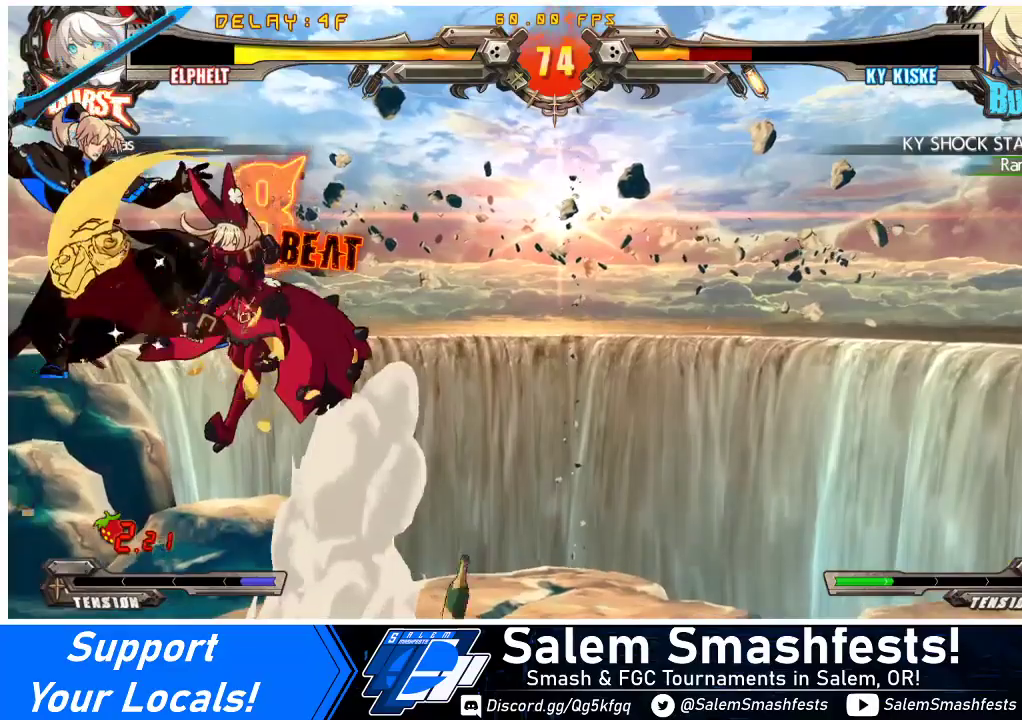
{"buttons": ["TRIANGLE"], "events": [[67, "SQUARE", "down"], [167, "SQUARE", "up"], [400, "TRIANGLE", "down"]]}
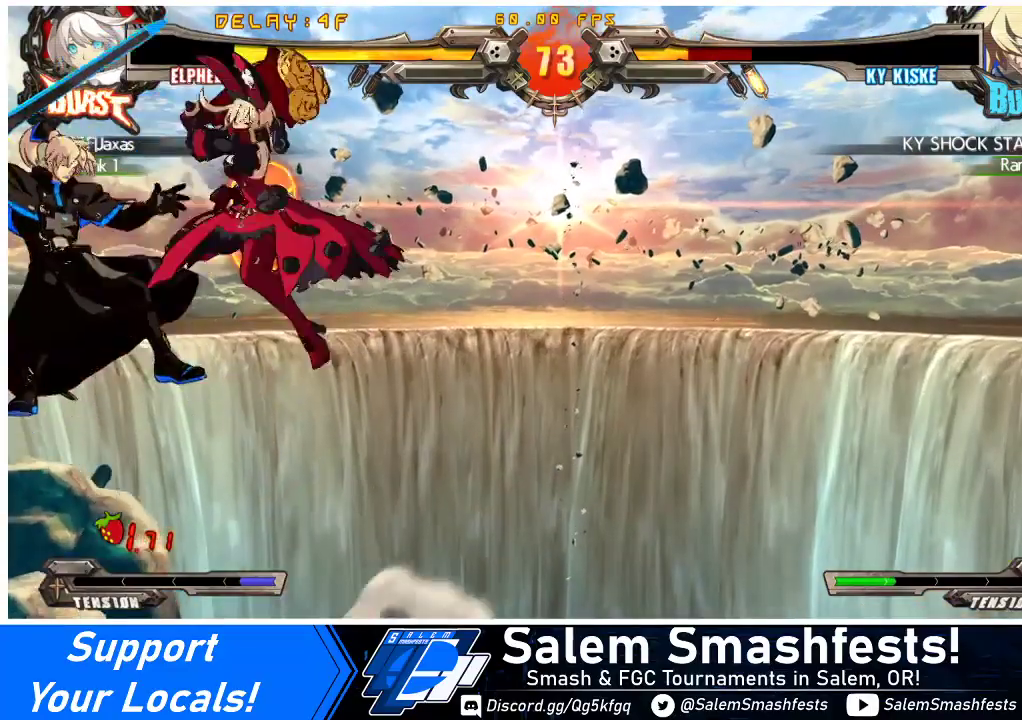
{"buttons": ["DPAD_RIGHT"], "events": [[33, "TRIANGLE", "up"], [267, "R1", "down"], [433, "R1", "up"], [467, "DPAD_RIGHT", "down"]]}
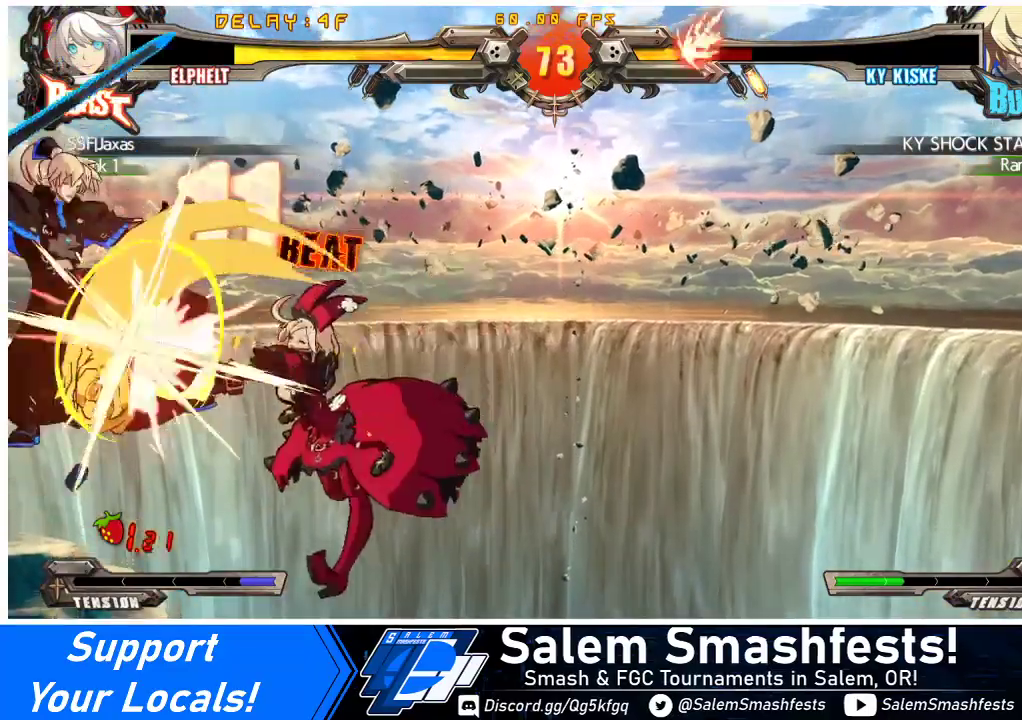
{"buttons": ["DPAD_LEFT"], "events": [[167, "CROSS", "down"], [367, "DPAD_RIGHT", "up"], [400, "CROSS", "up"], [400, "DPAD_LEFT", "down"]]}
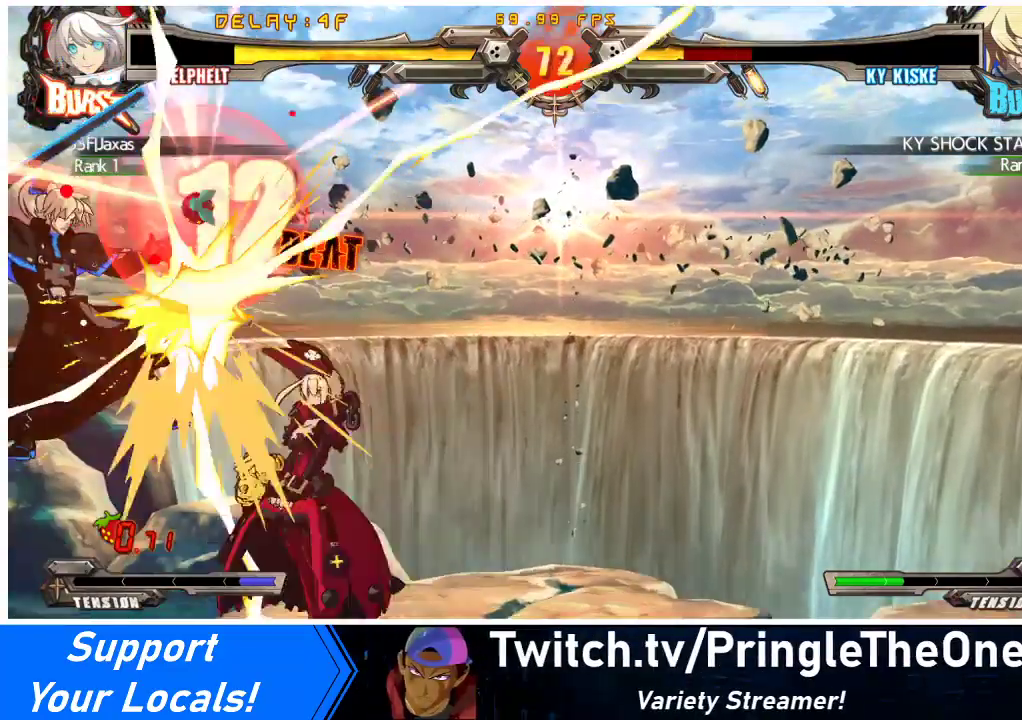
{"buttons": ["R1", "DPAD_LEFT"], "events": [[67, "R1", "down"], [133, "DPAD_LEFT", "up"], [200, "DPAD_DOWN", "down"], [233, "R1", "up"], [267, "DPAD_LEFT", "down"], [300, "DPAD_DOWN", "up"], [400, "R1", "down"]]}
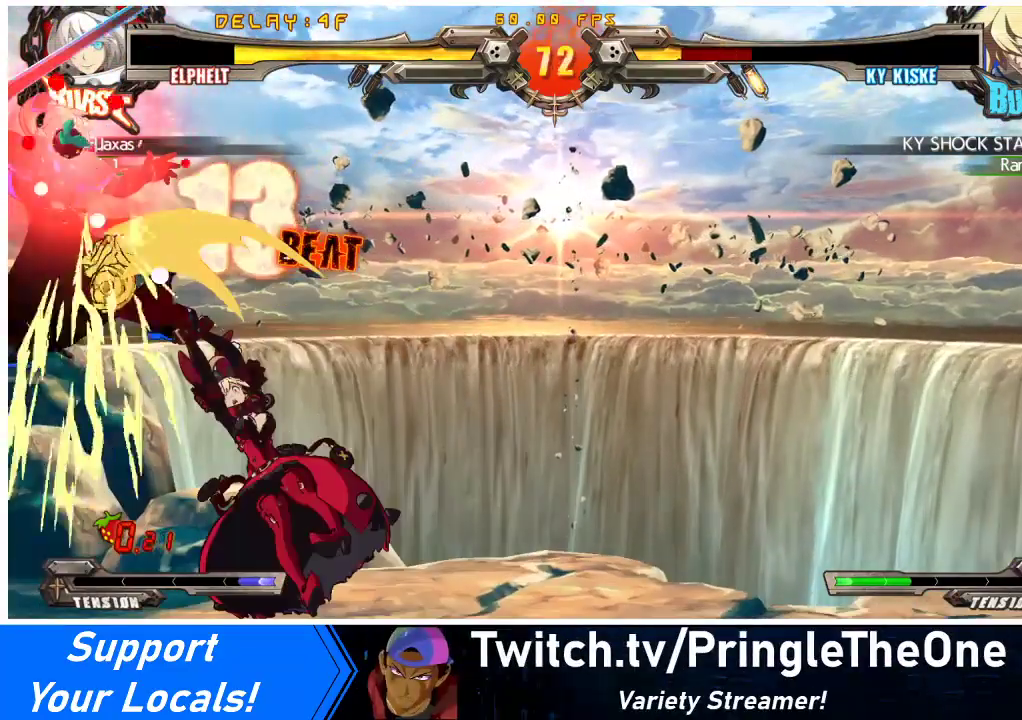
{"buttons": [], "events": [[100, "DPAD_LEFT", "up"], [133, "R1", "up"]]}
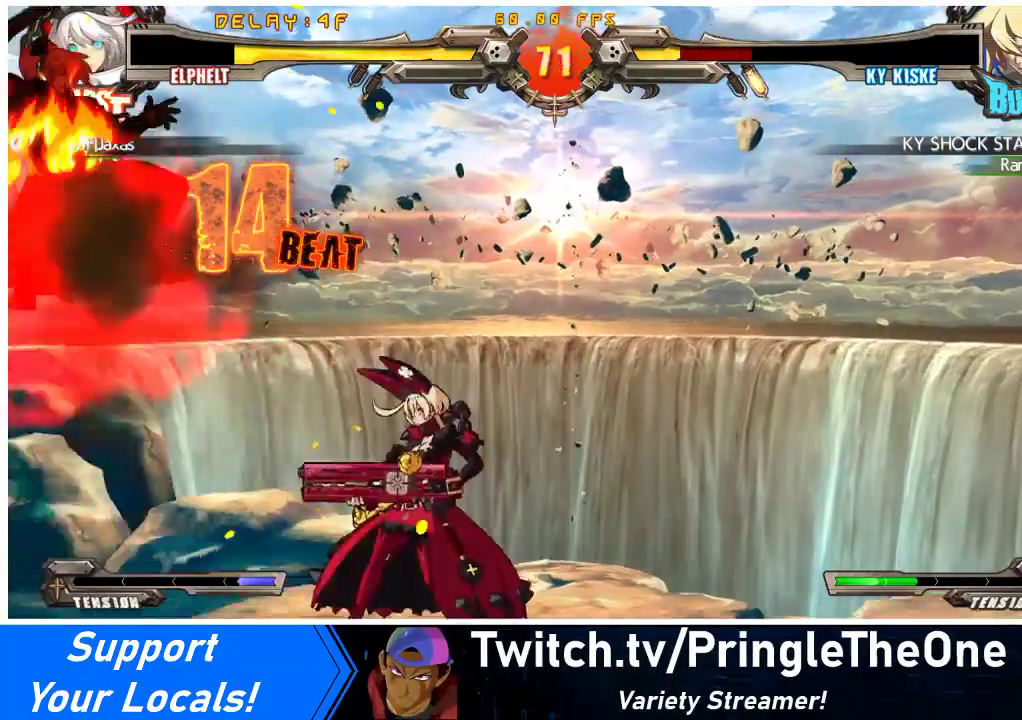
{"buttons": [], "events": [[233, "TRIANGLE", "down"], [400, "TRIANGLE", "up"]]}